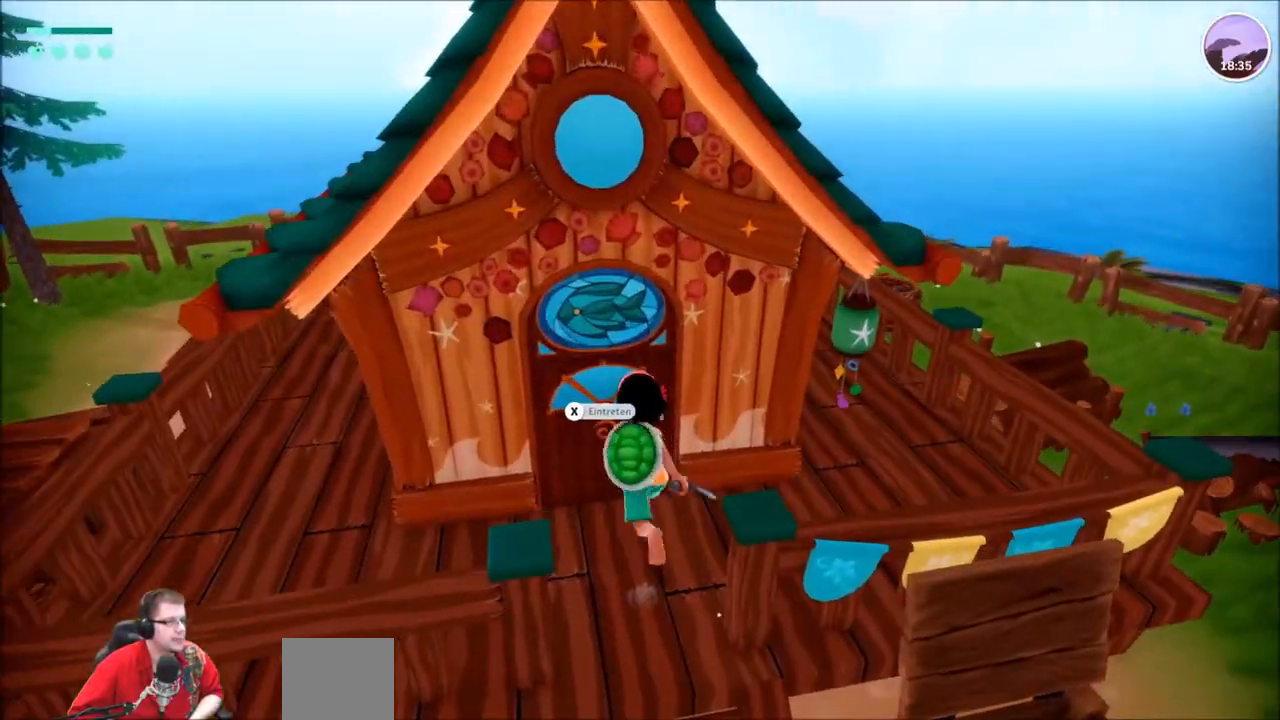
Gameplay with a controller (Xbox layout); each line is a JSON object with the inputs held at the frame after it. "events" lists button and stick changes between this image and that frame as [ms after this image, input, new state], when the widget could be followed in between. Not read: L1 L3 R1 R3.
{"buttons": [], "left_stick": "center", "right_stick": "center", "events": [[200, "X", "down"], [267, "X", "up"]]}
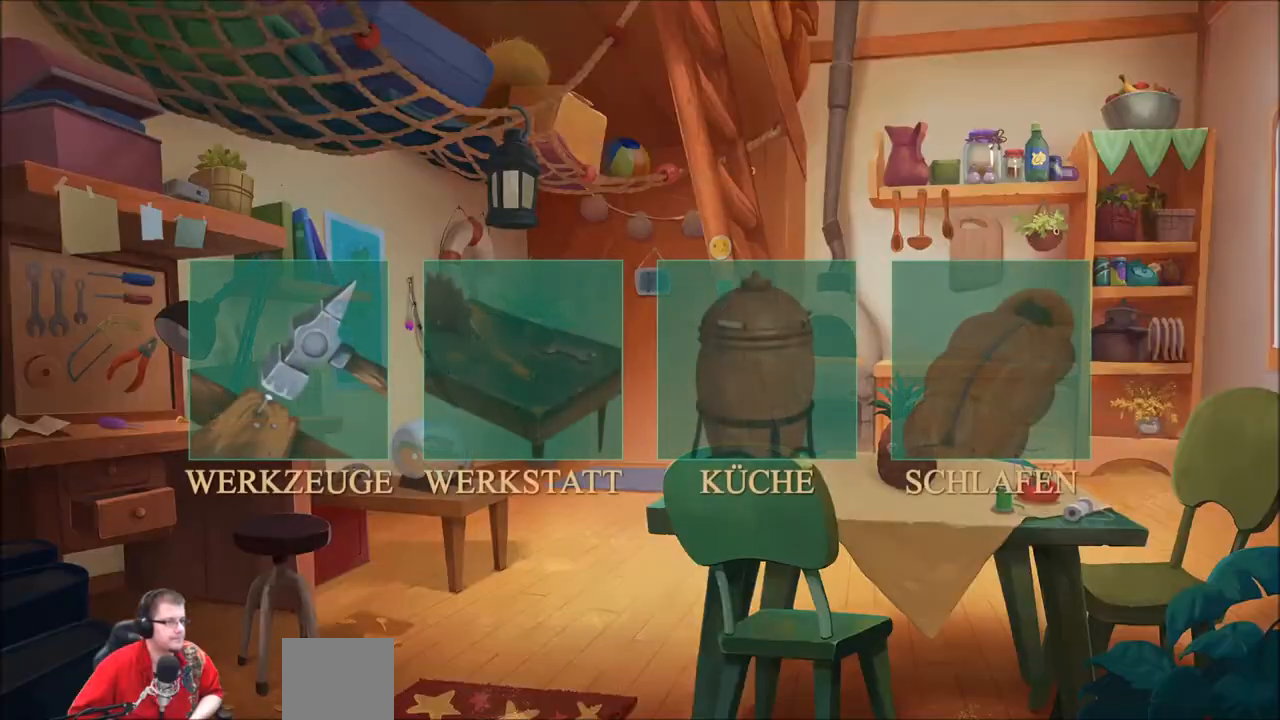
{"buttons": [], "left_stick": "center", "right_stick": "center", "events": [[367, "left_stick", "right"], [500, "left_stick", "center"]]}
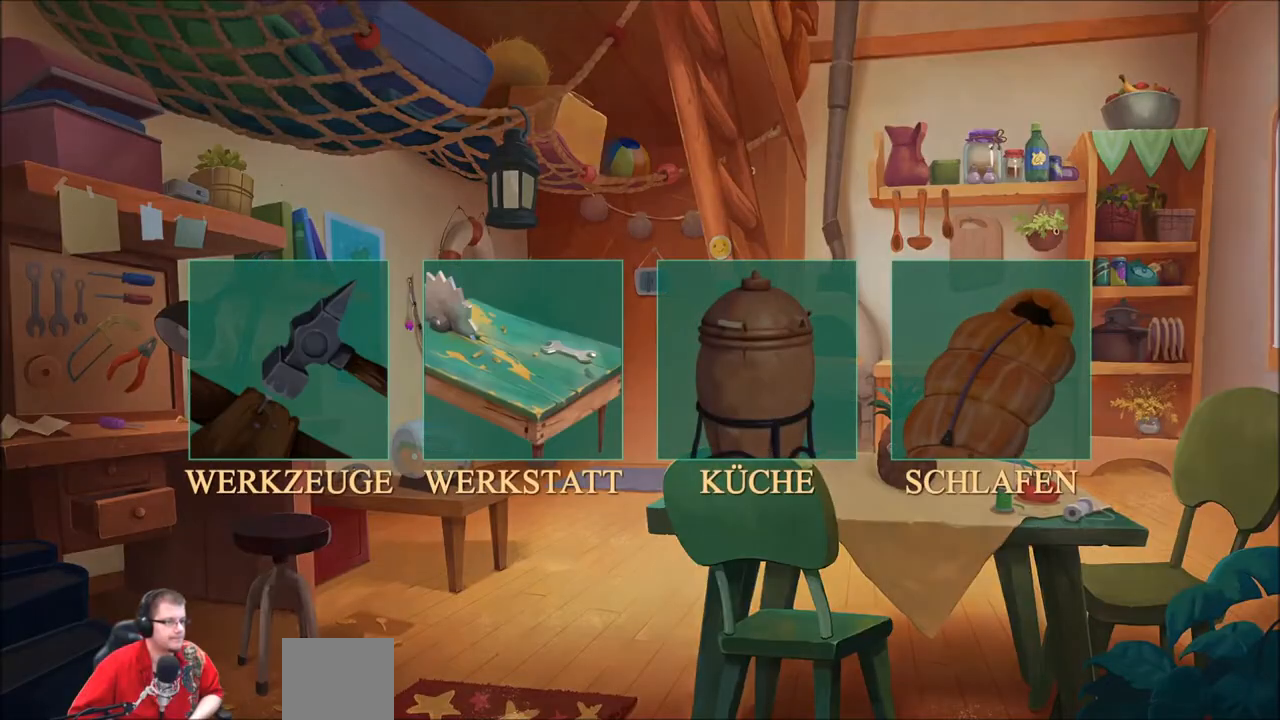
{"buttons": [], "left_stick": "center", "right_stick": "center", "events": [[200, "A", "down"], [267, "A", "up"]]}
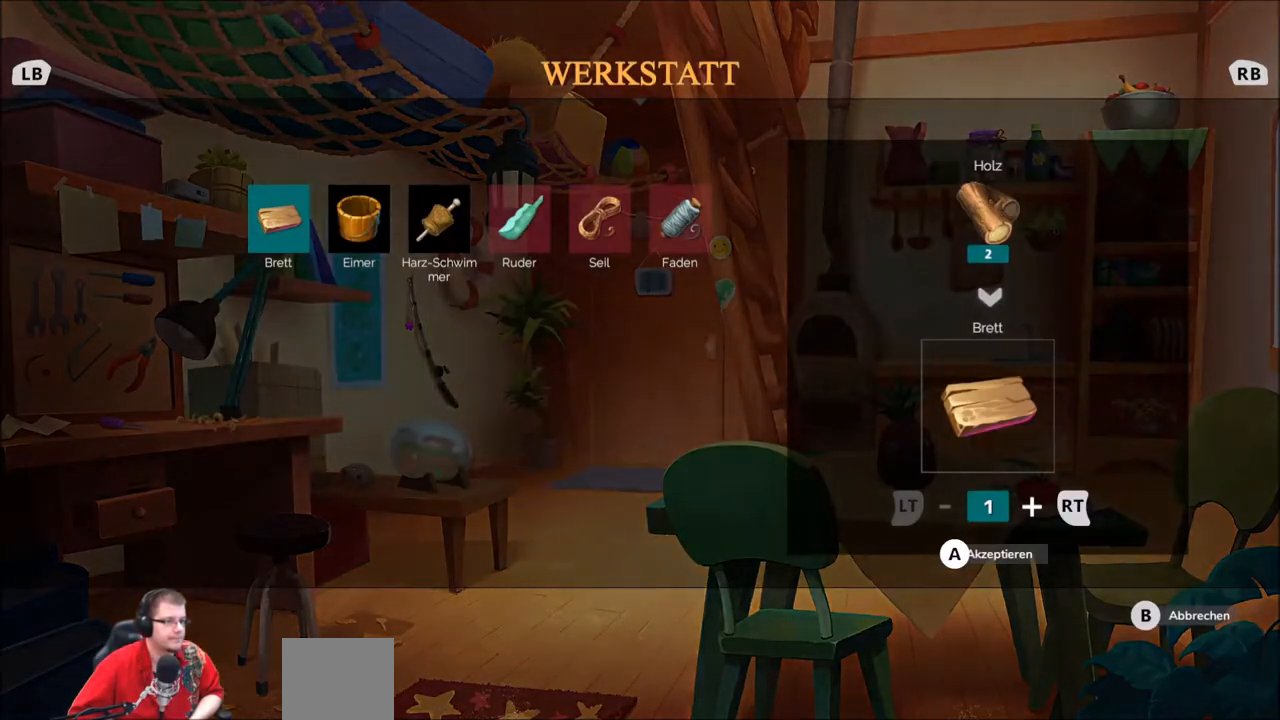
{"buttons": [], "left_stick": "center", "right_stick": "center", "events": []}
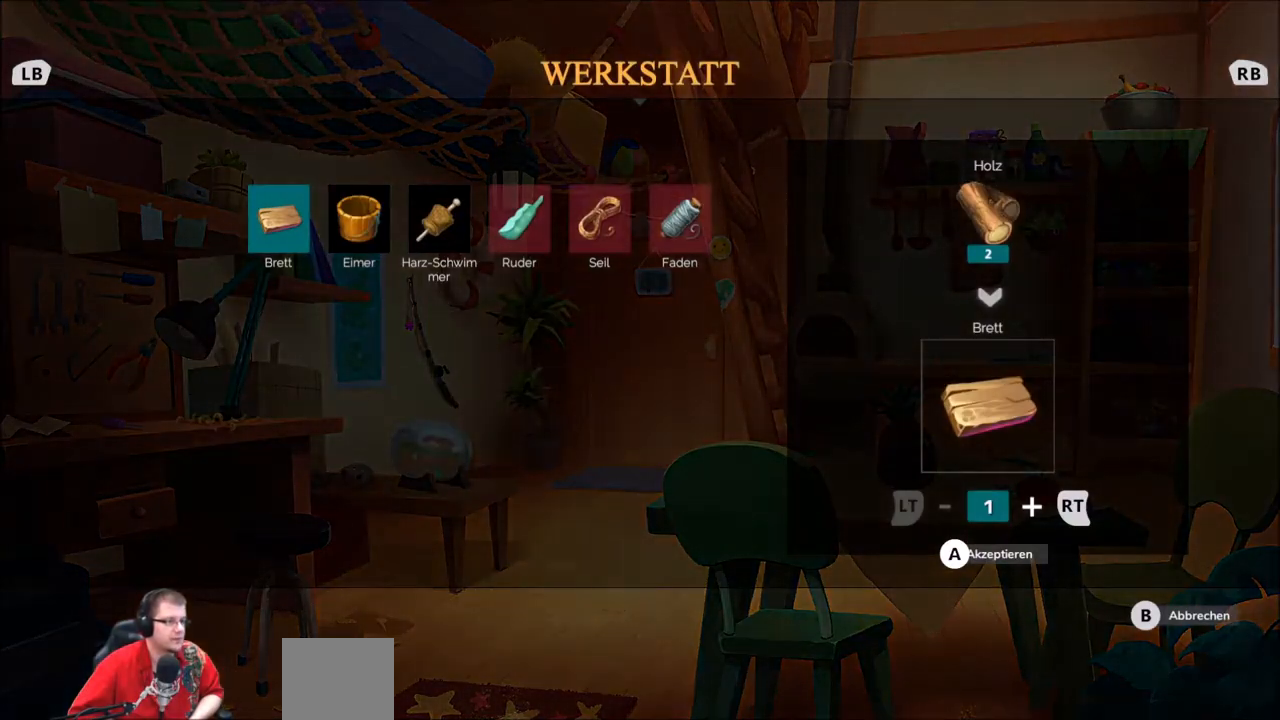
{"buttons": ["R2"], "left_stick": "center", "right_stick": "center", "events": [[367, "R2", "down"]]}
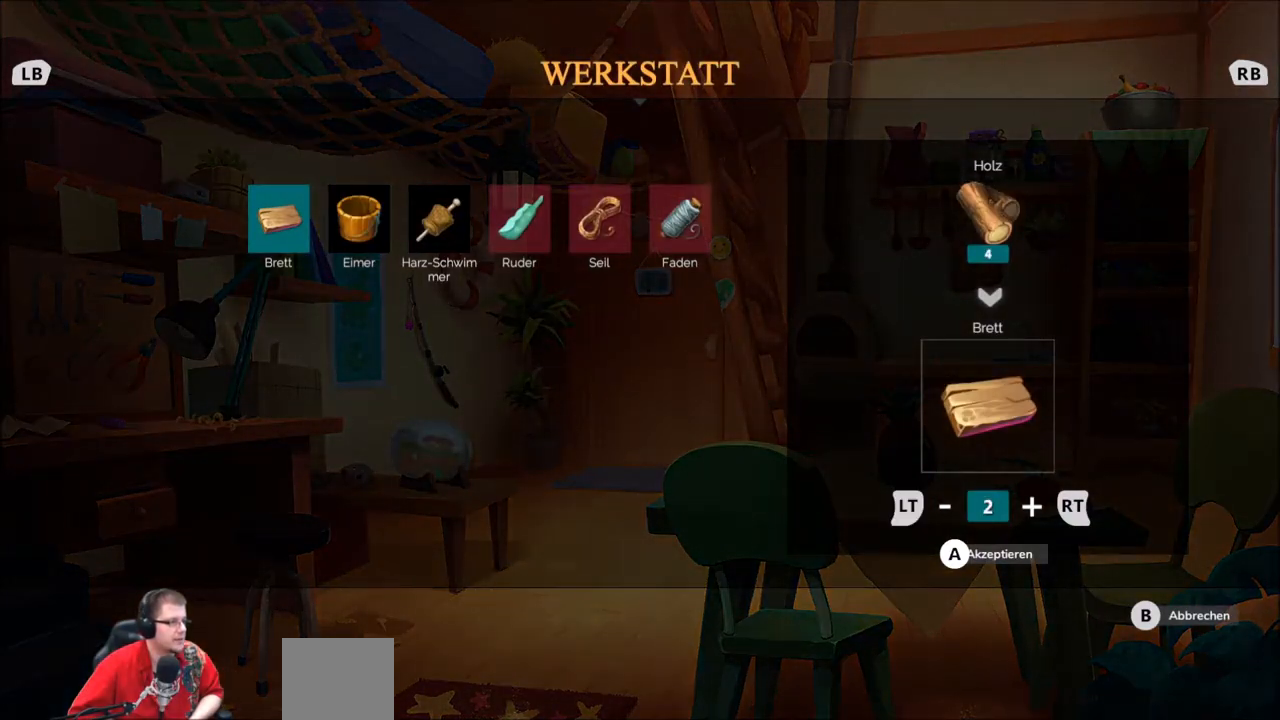
{"buttons": ["R2"], "left_stick": "center", "right_stick": "center", "events": [[67, "R2", "up"], [167, "R2", "down"], [301, "R2", "up"], [401, "R2", "down"]]}
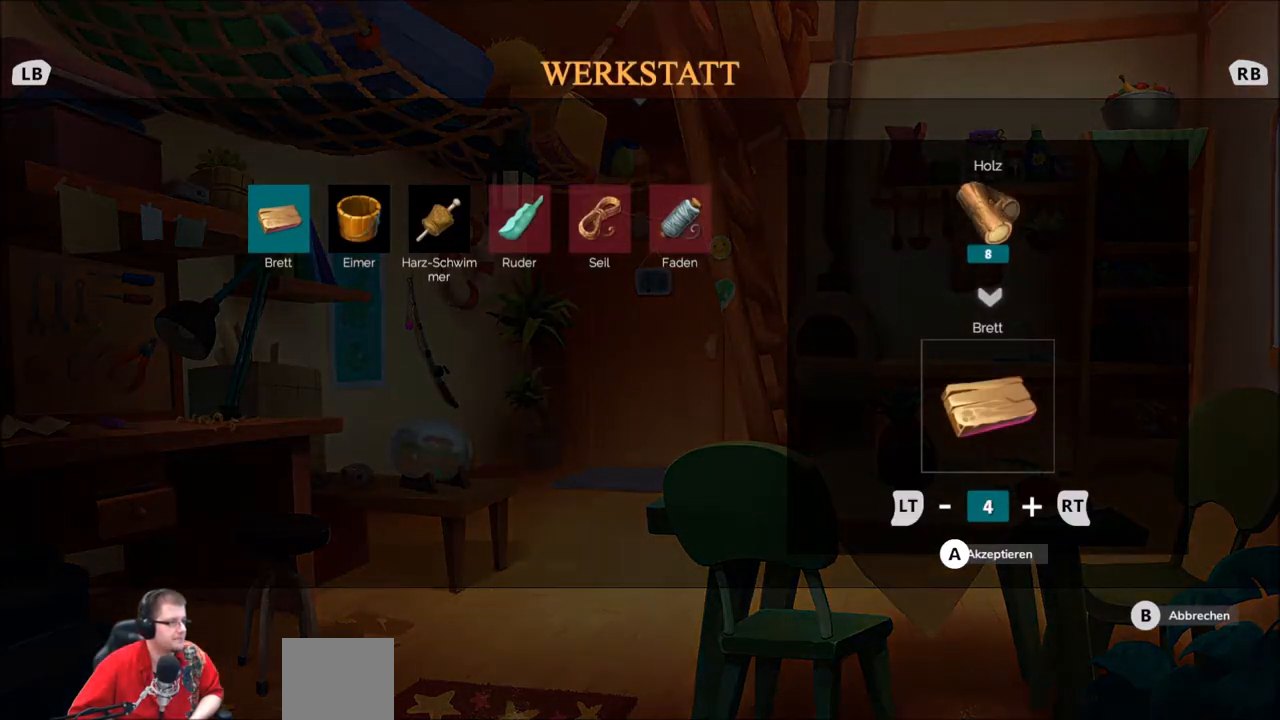
{"buttons": ["R2"], "left_stick": "center", "right_stick": "center", "events": [[267, "R2", "up"], [467, "R2", "down"]]}
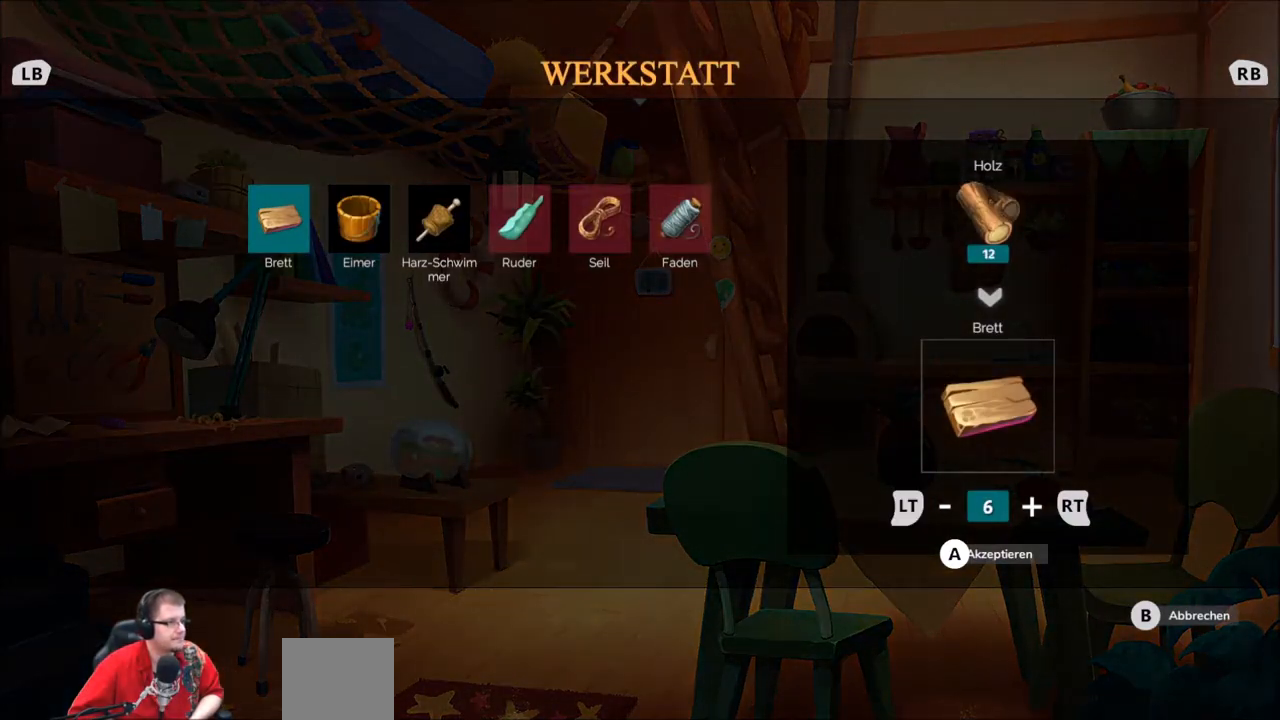
{"buttons": [], "left_stick": "center", "right_stick": "center", "events": [[100, "R2", "up"], [267, "R2", "down"], [467, "R2", "up"]]}
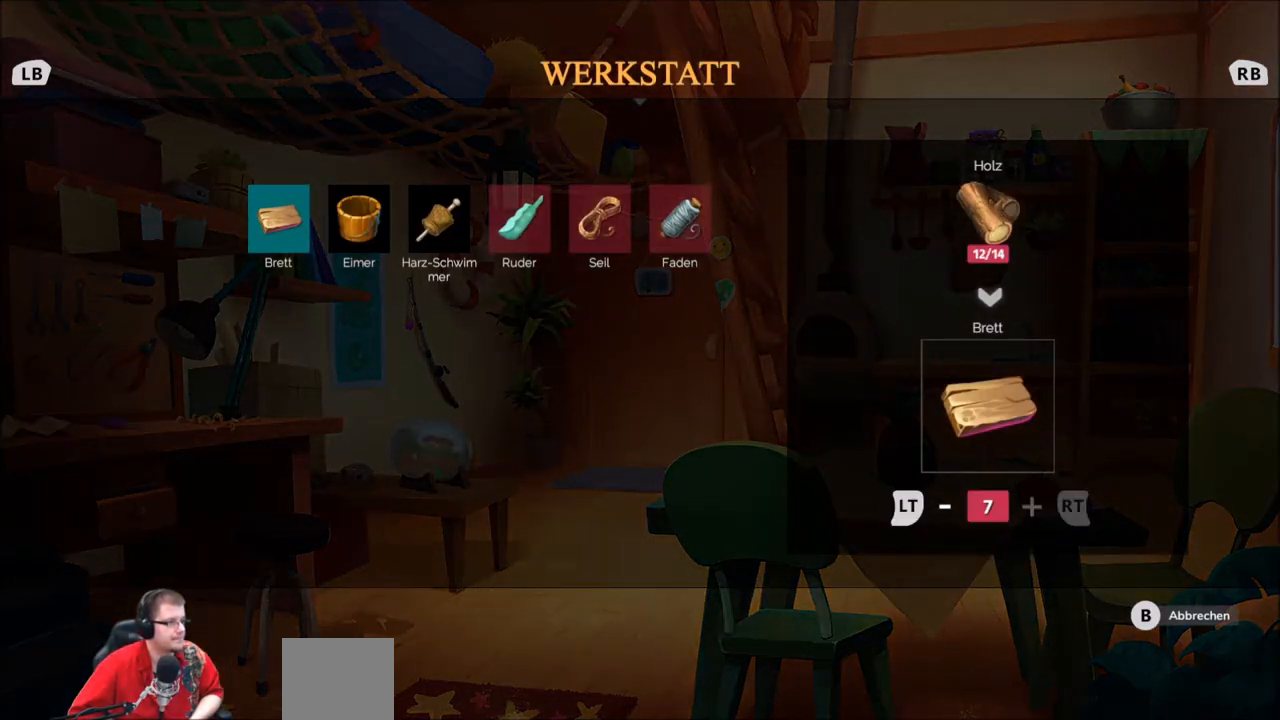
{"buttons": [], "left_stick": "center", "right_stick": "center", "events": []}
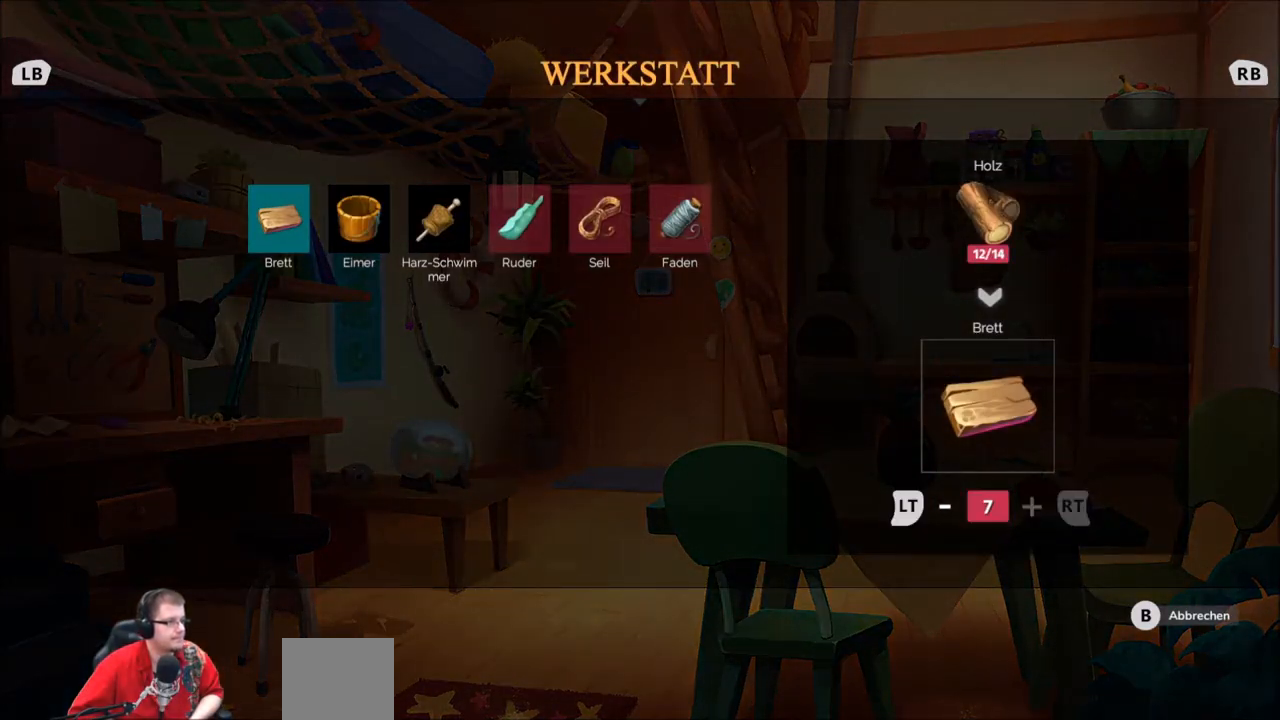
{"buttons": ["B"], "left_stick": "center", "right_stick": "center", "events": [[468, "B", "down"]]}
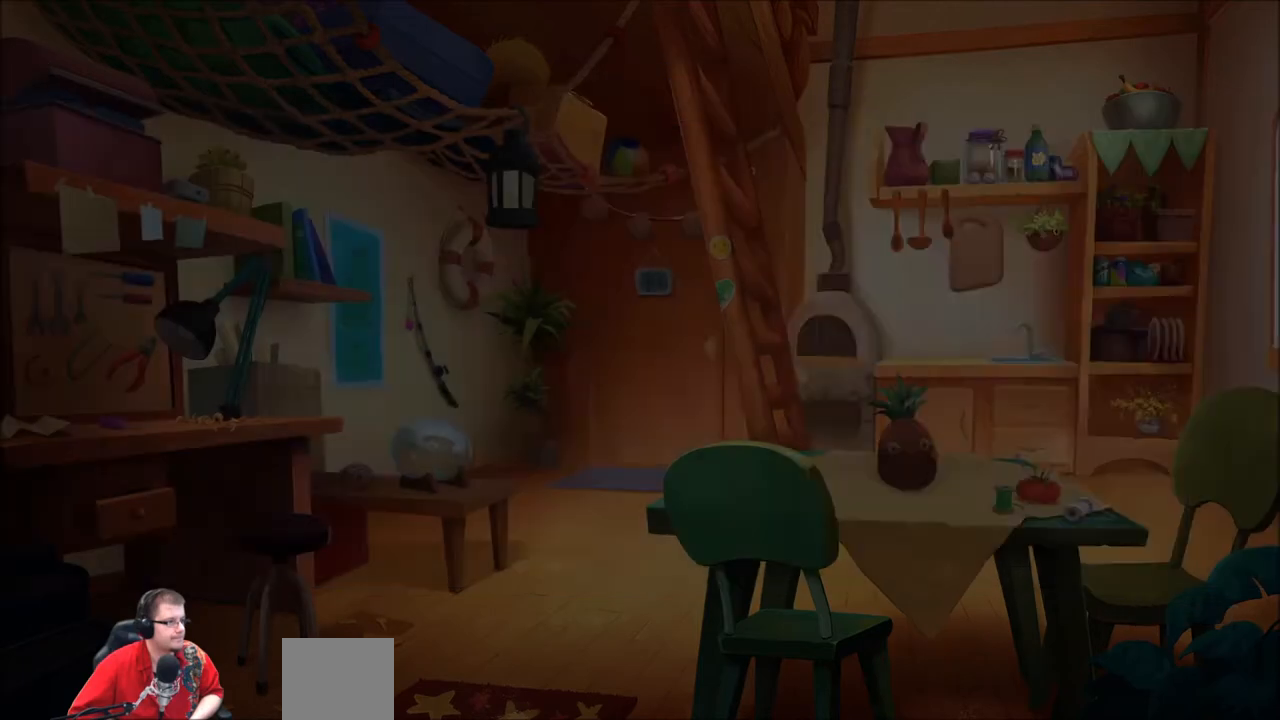
{"buttons": ["B"], "left_stick": "center", "right_stick": "center", "events": [[67, "B", "up"], [500, "B", "down"]]}
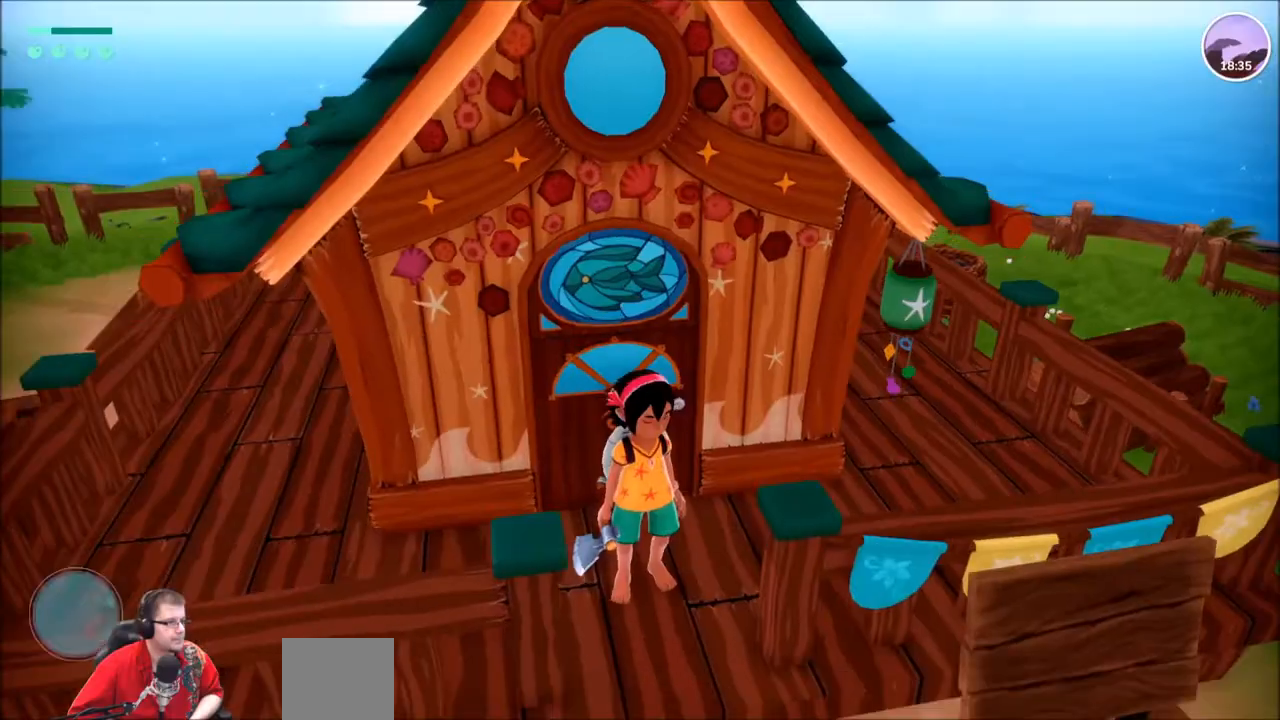
{"buttons": [], "left_stick": "down-right", "right_stick": "right", "events": [[67, "B", "up"], [201, "left_stick", "down"], [334, "right_stick", "right"], [467, "left_stick", "down-right"]]}
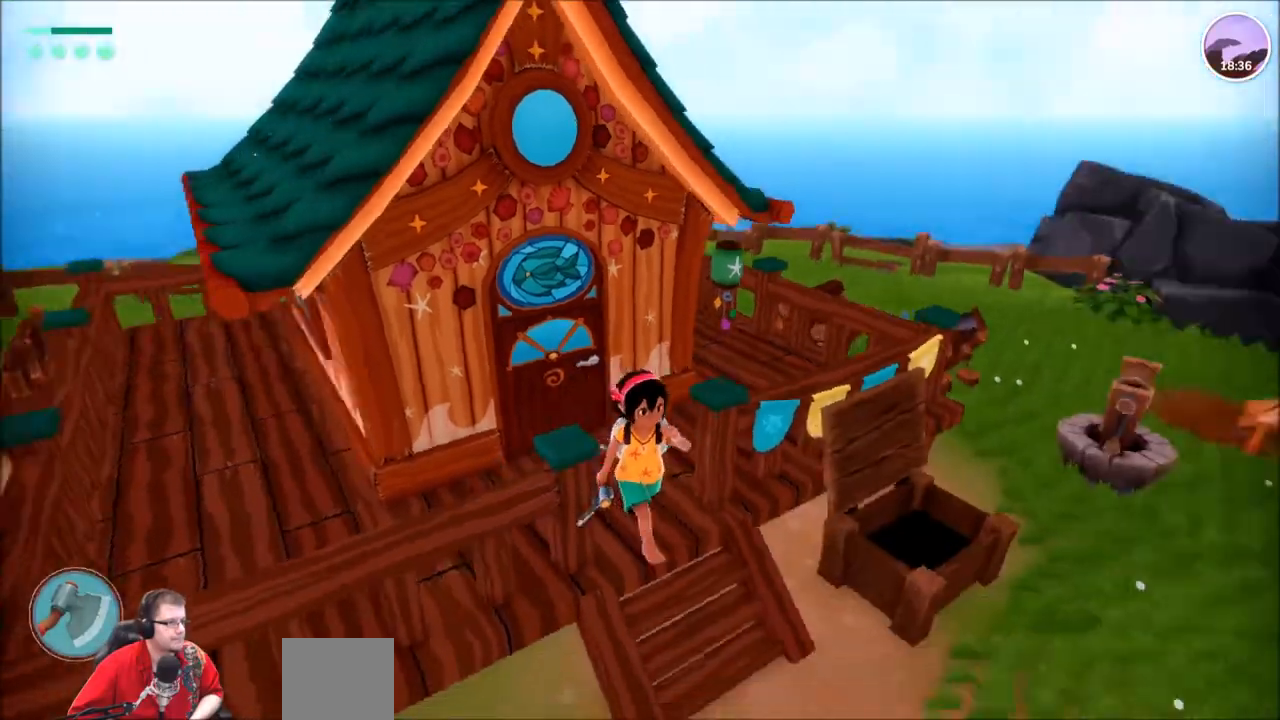
{"buttons": ["R2"], "left_stick": "up", "right_stick": "center", "events": [[267, "left_stick", "up-right"], [467, "R2", "down"], [467, "right_stick", "center"], [500, "left_stick", "up"]]}
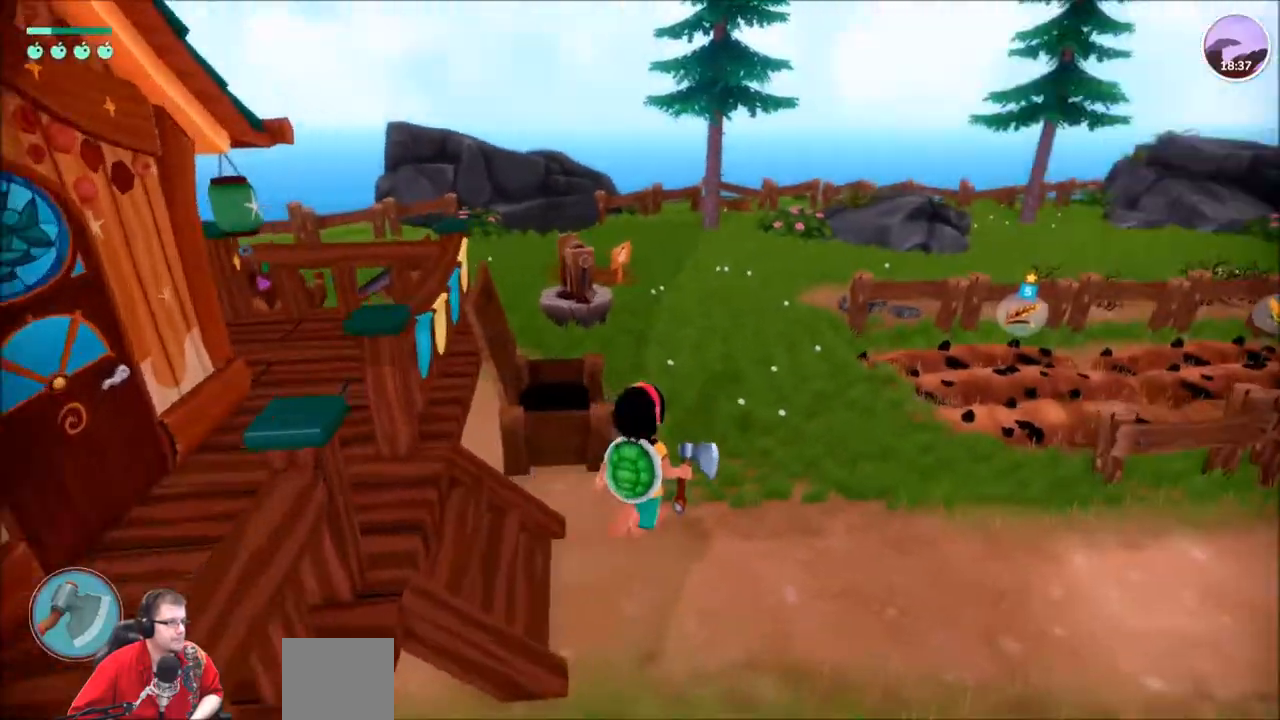
{"buttons": ["R2"], "left_stick": "up", "right_stick": "center"}
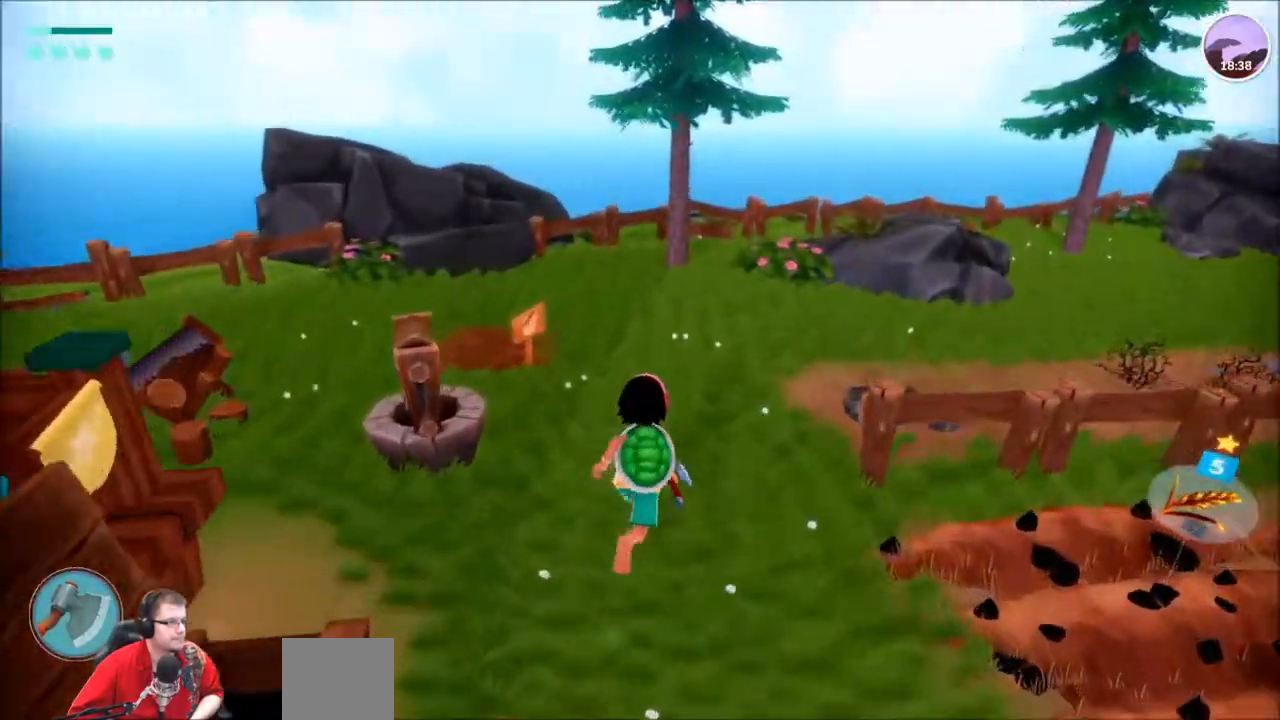
{"buttons": ["R2"], "left_stick": "up", "right_stick": "right", "events": [[233, "right_stick", "right"]]}
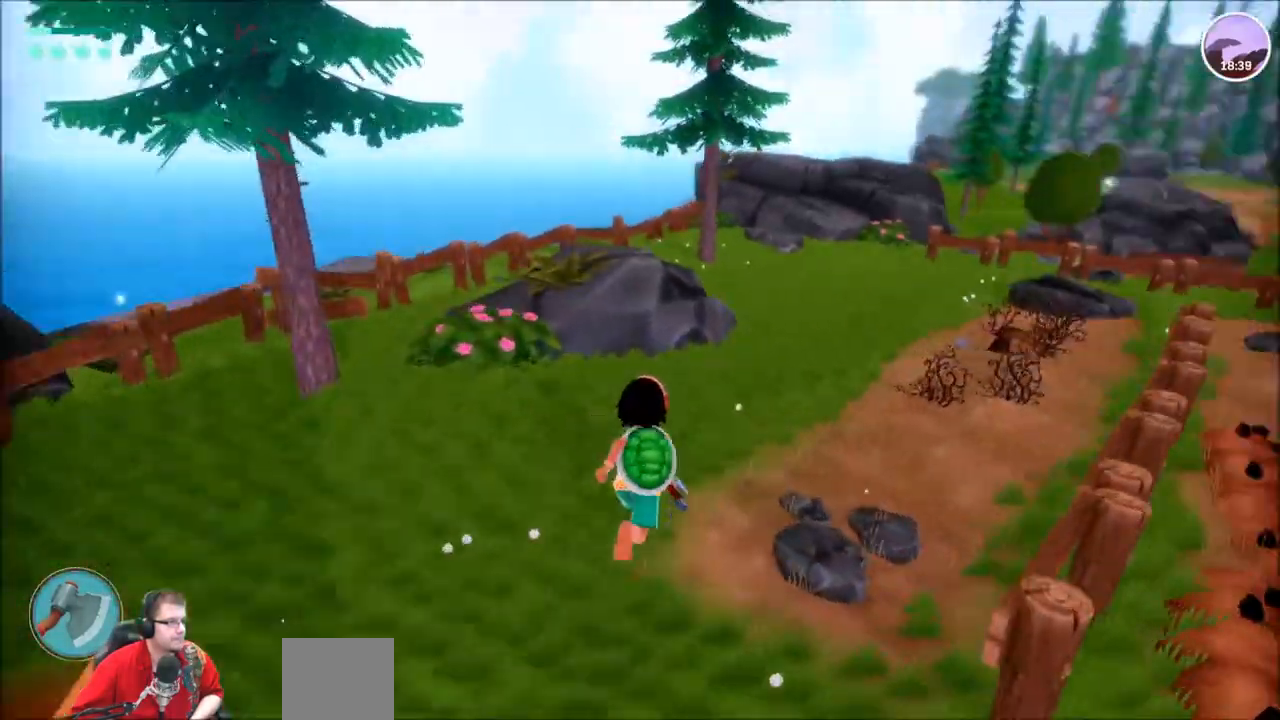
{"buttons": ["R2"], "left_stick": "up", "right_stick": "center", "events": [[134, "right_stick", "center"]]}
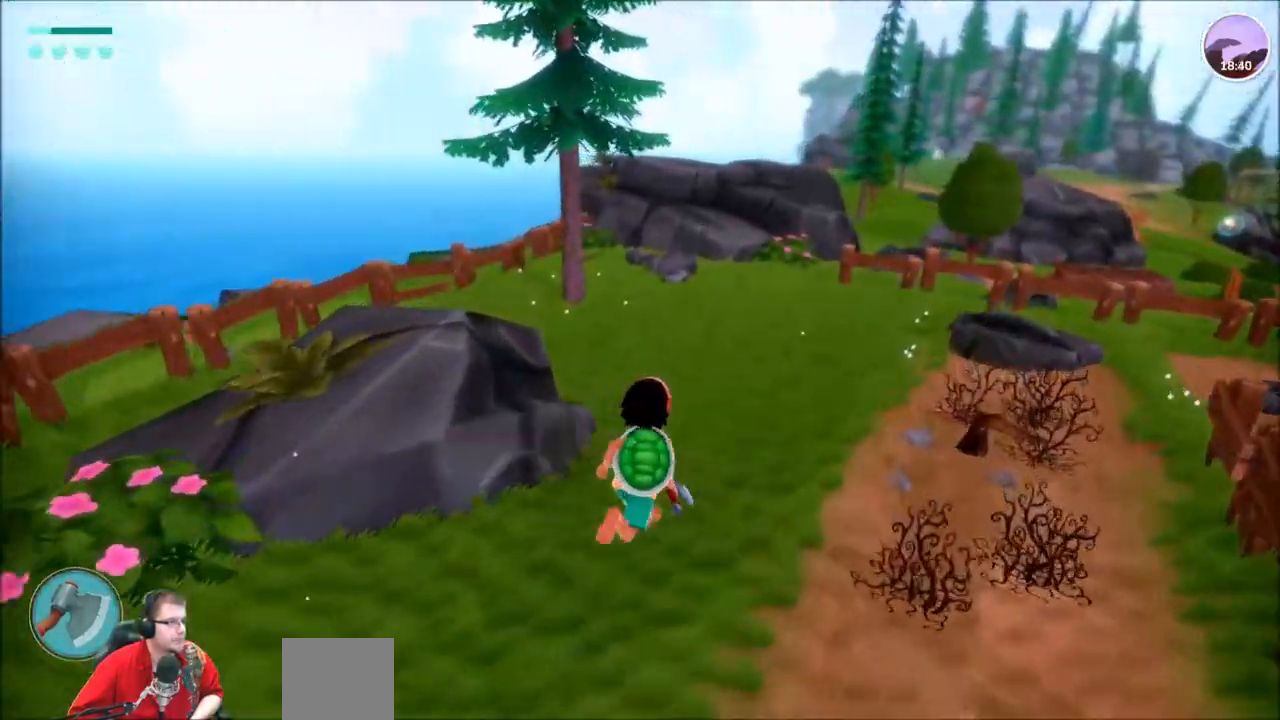
{"buttons": ["R2"], "left_stick": "up", "right_stick": "right", "events": [[434, "right_stick", "right"]]}
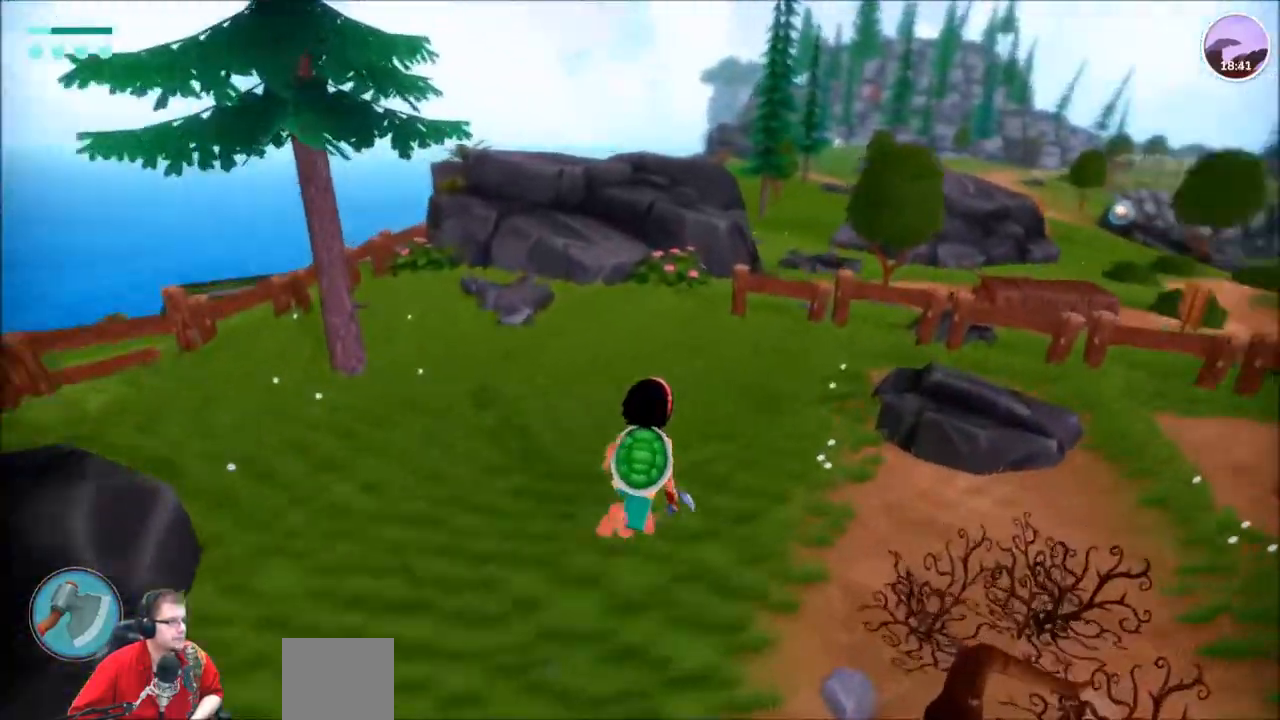
{"buttons": ["R2"], "left_stick": "up", "right_stick": "center", "events": [[134, "right_stick", "center"]]}
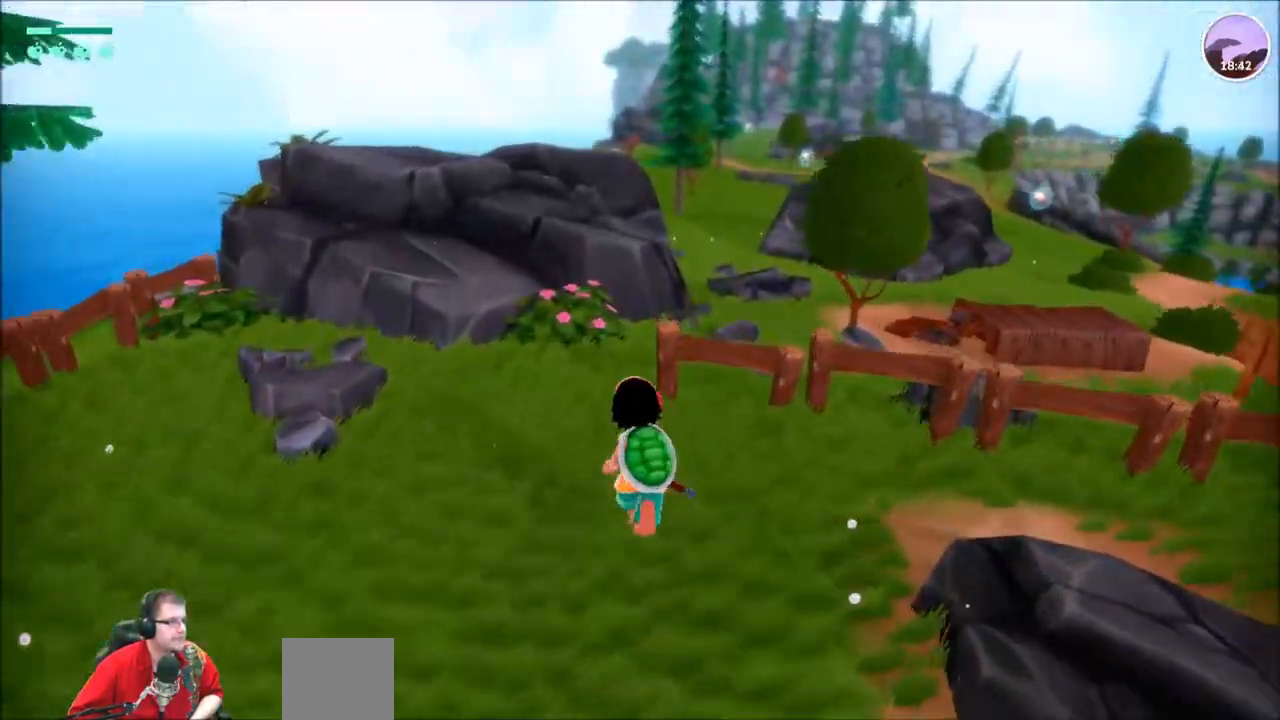
{"buttons": ["R2"], "left_stick": "up-right", "right_stick": "center", "events": [[434, "left_stick", "up-right"]]}
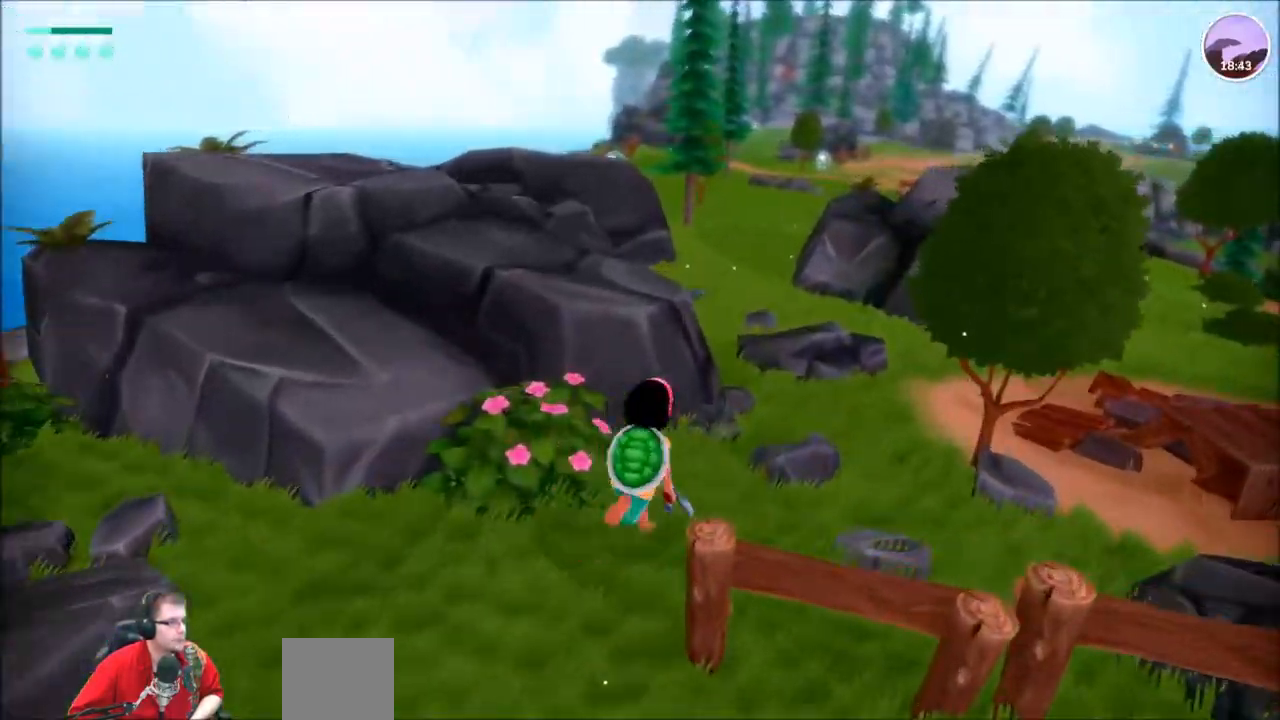
{"buttons": ["R2"], "left_stick": "up", "right_stick": "center"}
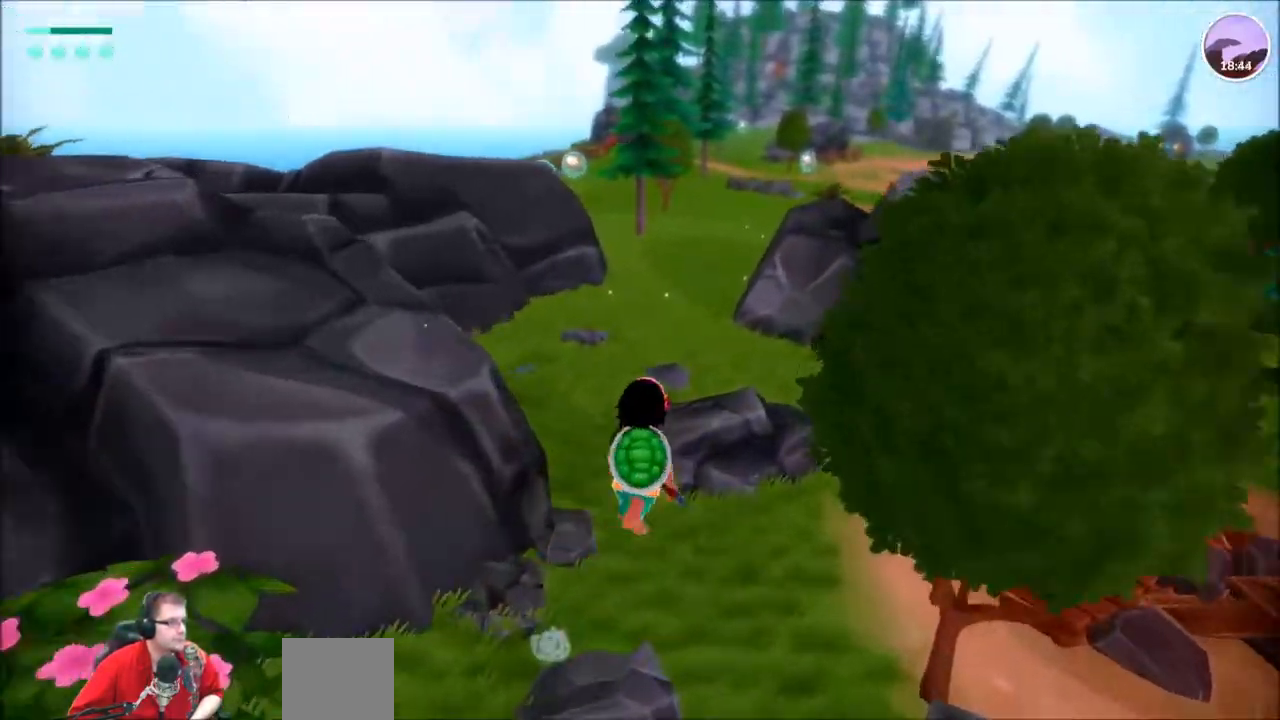
{"buttons": ["R2"], "left_stick": "up", "right_stick": "center", "events": []}
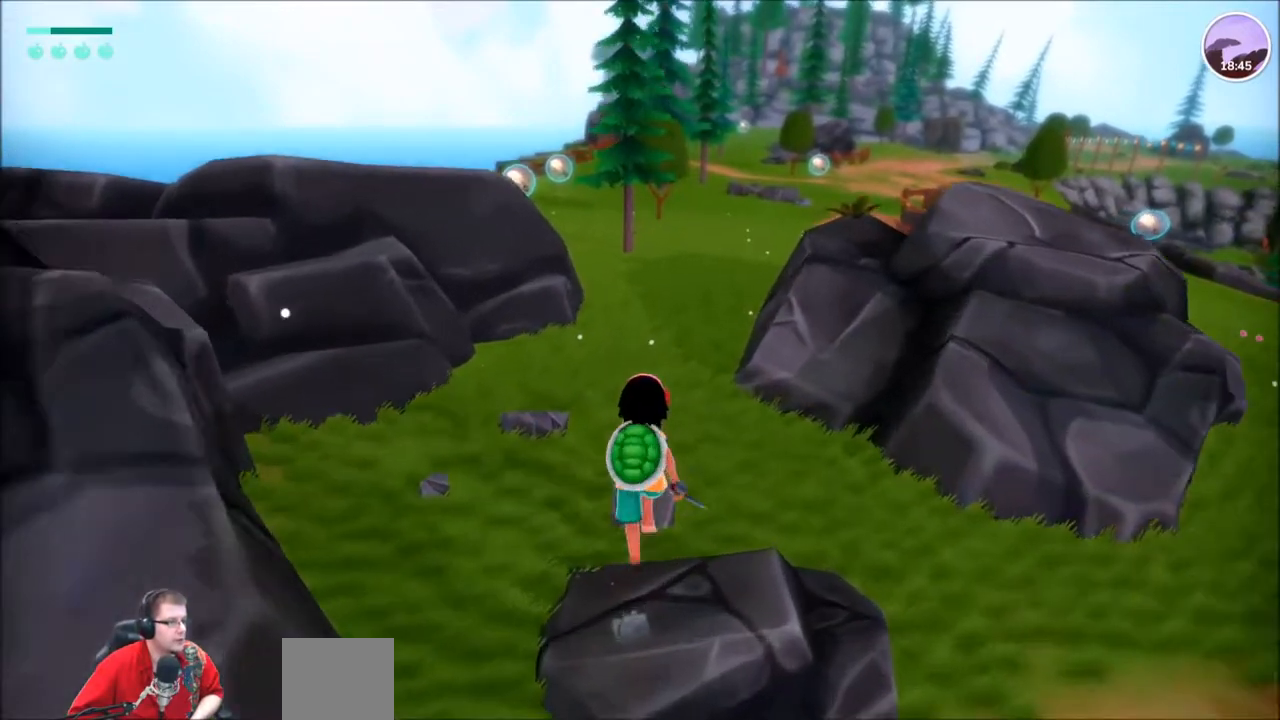
{"buttons": ["R2"], "left_stick": "up", "right_stick": "center", "events": []}
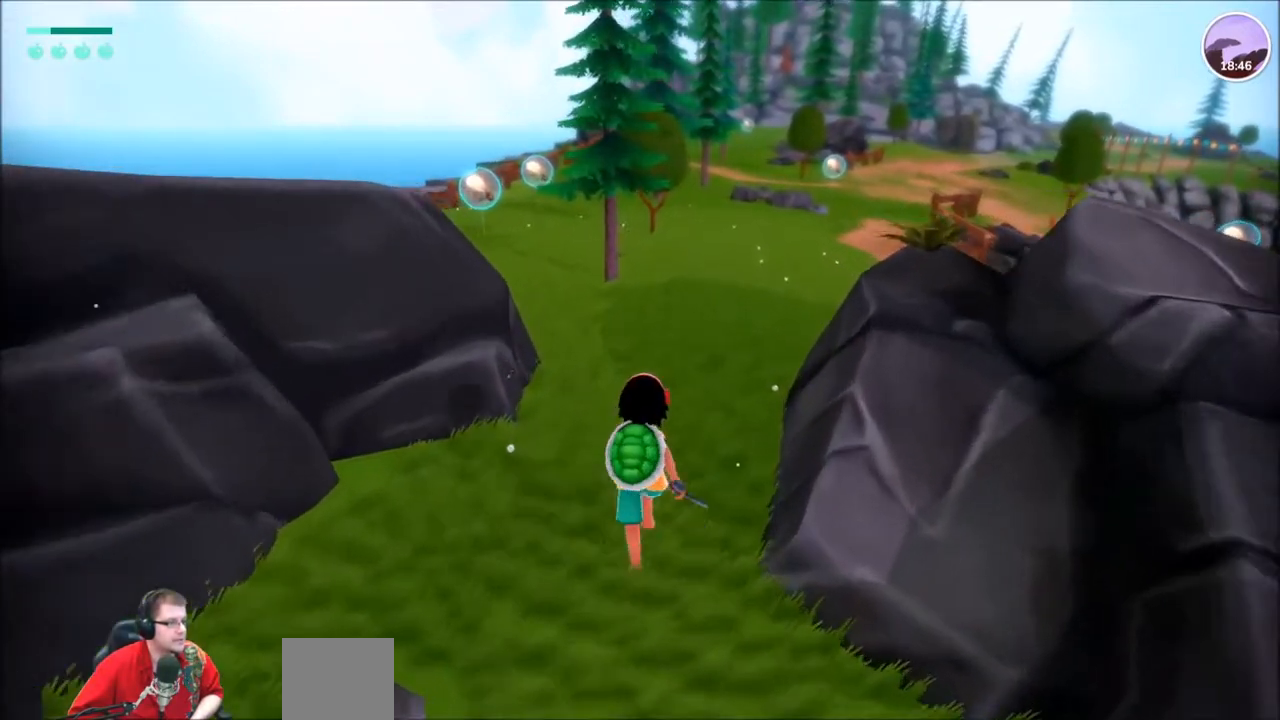
{"buttons": ["R2"], "left_stick": "up", "right_stick": "left", "events": [[467, "right_stick", "left"]]}
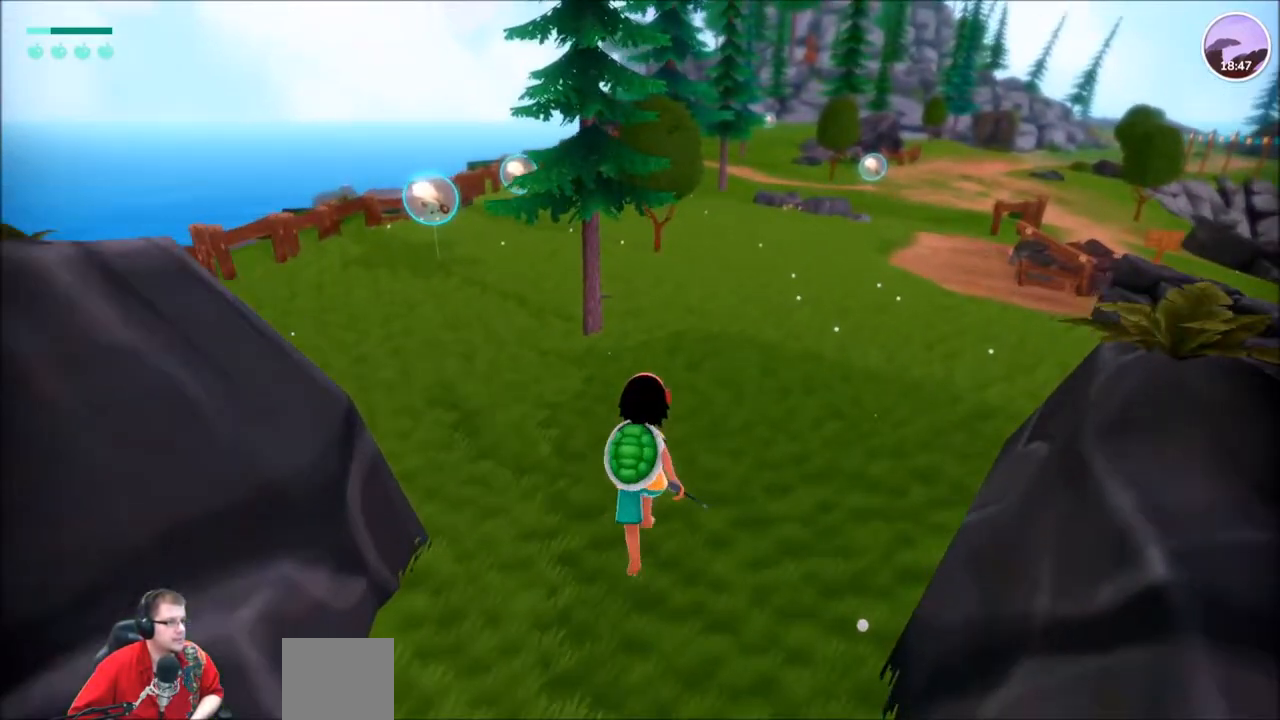
{"buttons": [], "left_stick": "up", "right_stick": "center", "events": [[134, "right_stick", "center"], [434, "R2", "up"]]}
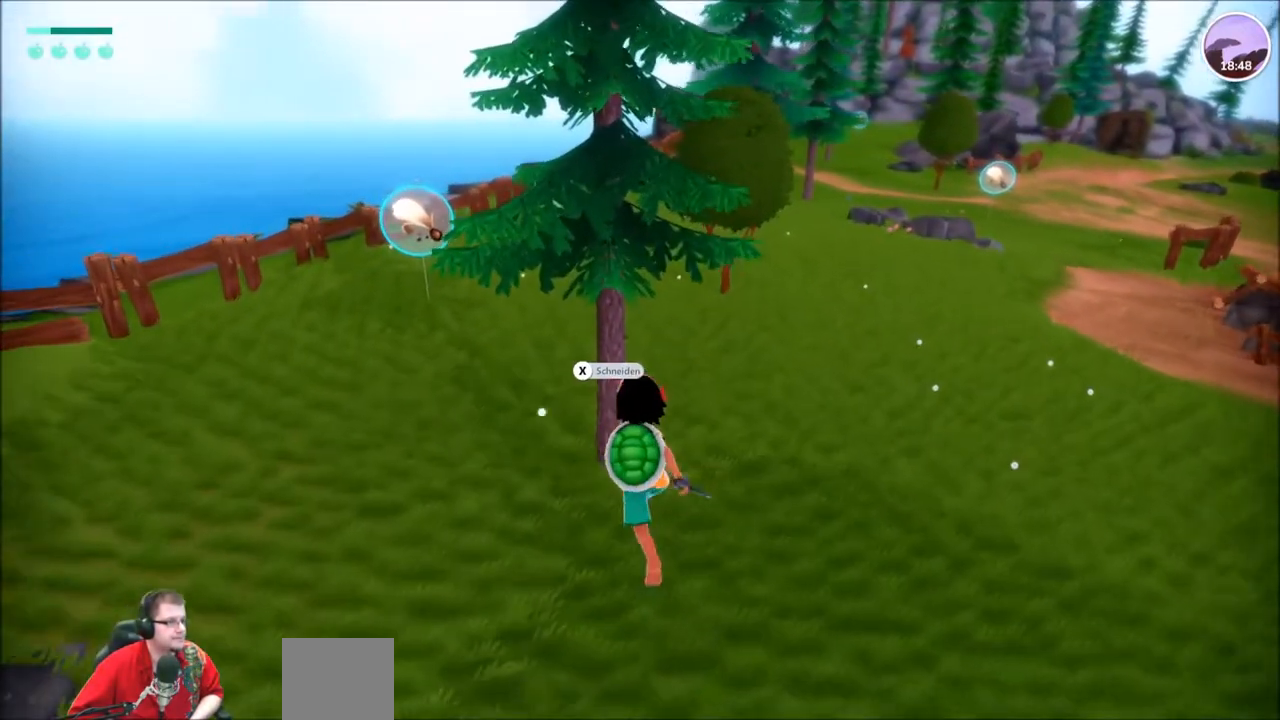
{"buttons": [], "left_stick": "center", "right_stick": "center", "events": [[67, "left_stick", "center"]]}
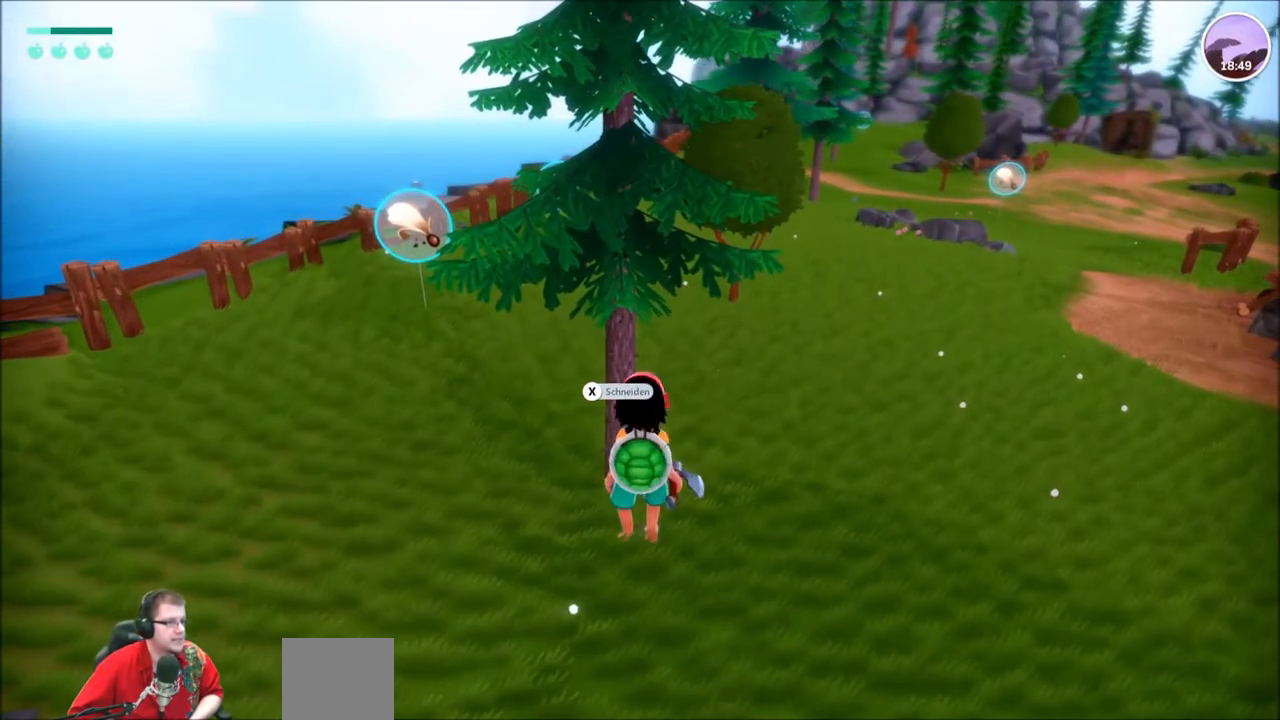
{"buttons": [], "left_stick": "center", "right_stick": "center", "events": [[67, "X", "down"], [201, "X", "up"]]}
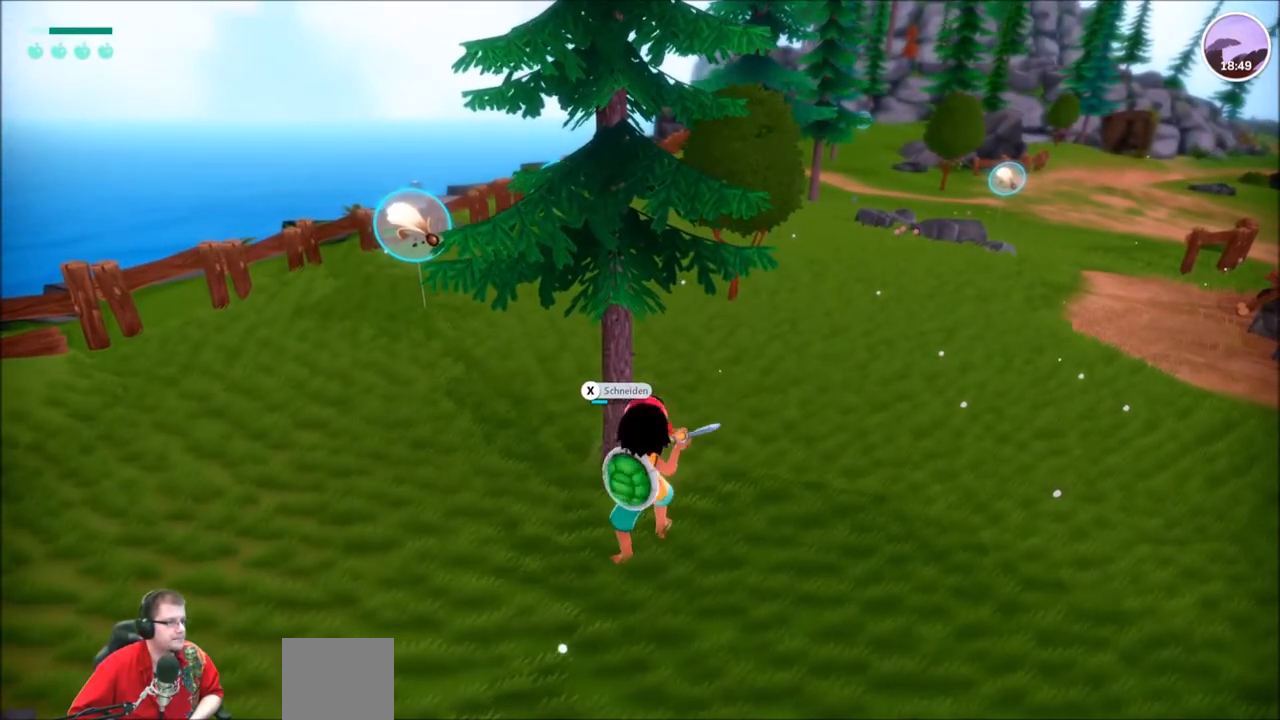
{"buttons": [], "left_stick": "center", "right_stick": "center", "events": []}
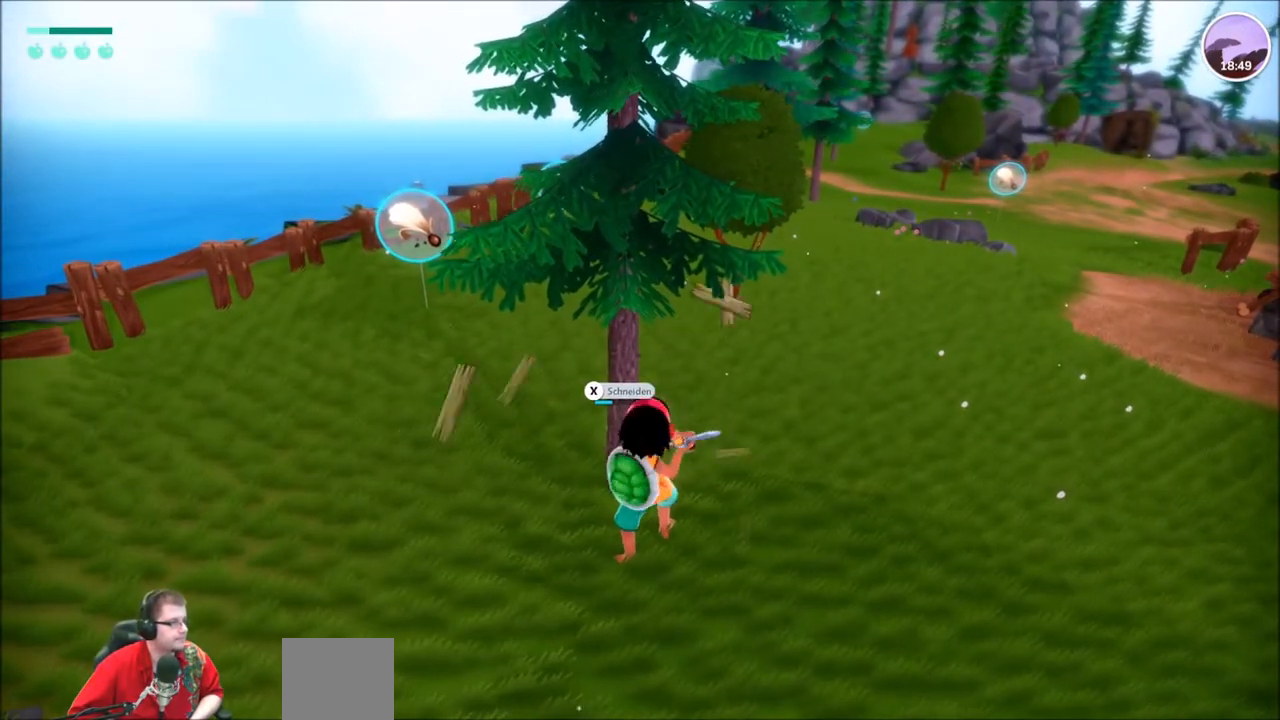
{"buttons": [], "left_stick": "center", "right_stick": "center", "events": []}
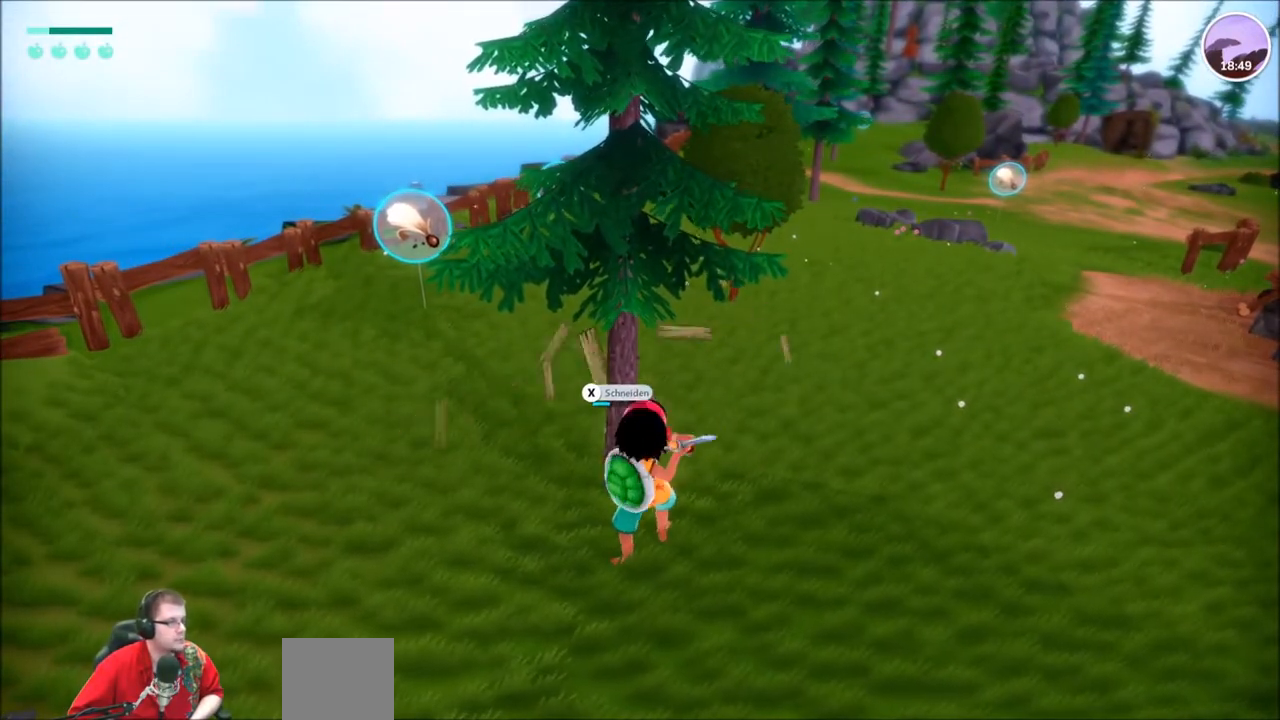
{"buttons": [], "left_stick": "center", "right_stick": "center", "events": []}